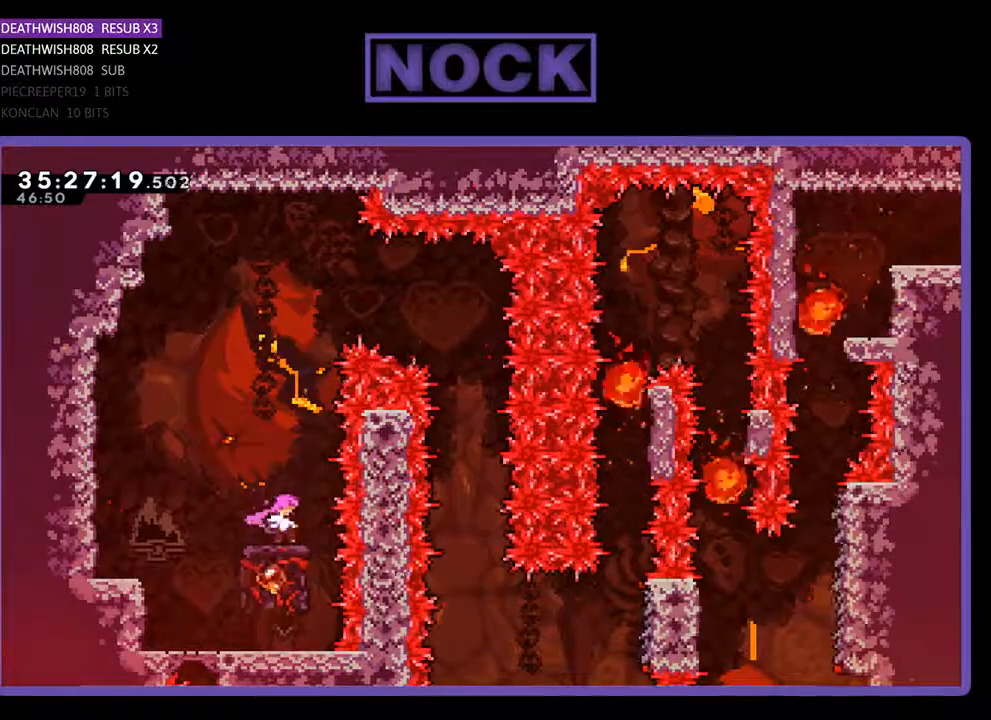
Gameplay with a controller (PlayStation layout); each line is a JSON object with the inputs held at the frame after it. "events" lists button and stick changes between this image and that frame as [ms after this image, input, new state], when the widget could be followed in between. Not read: left_stick right_stick.
{"buttons": ["R2", "DPAD_RIGHT"], "events": [[67, "CROSS", "down"], [200, "DPAD_RIGHT", "down"], [433, "CROSS", "up"]]}
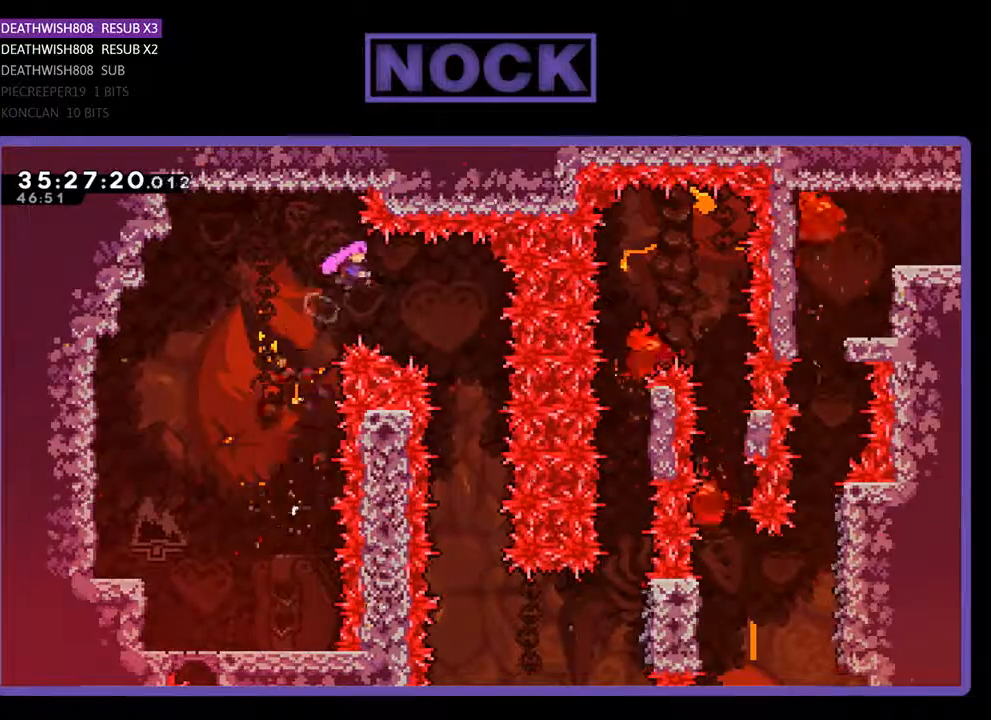
{"buttons": ["R2"], "events": [[400, "DPAD_RIGHT", "up"]]}
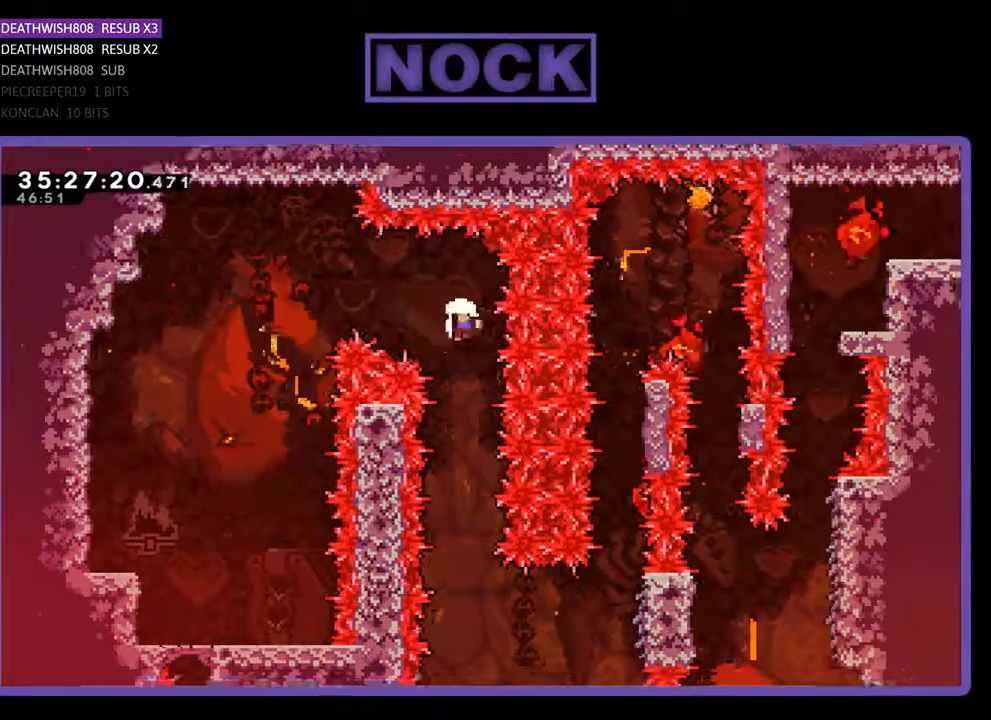
{"buttons": [], "events": [[267, "R2", "up"]]}
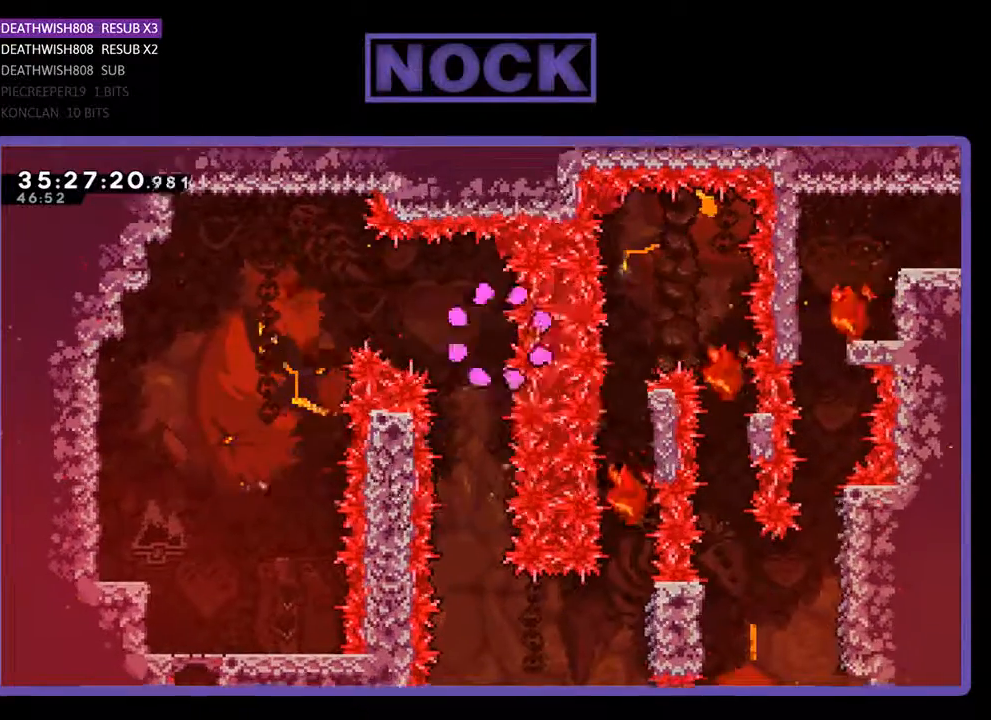
{"buttons": [], "events": []}
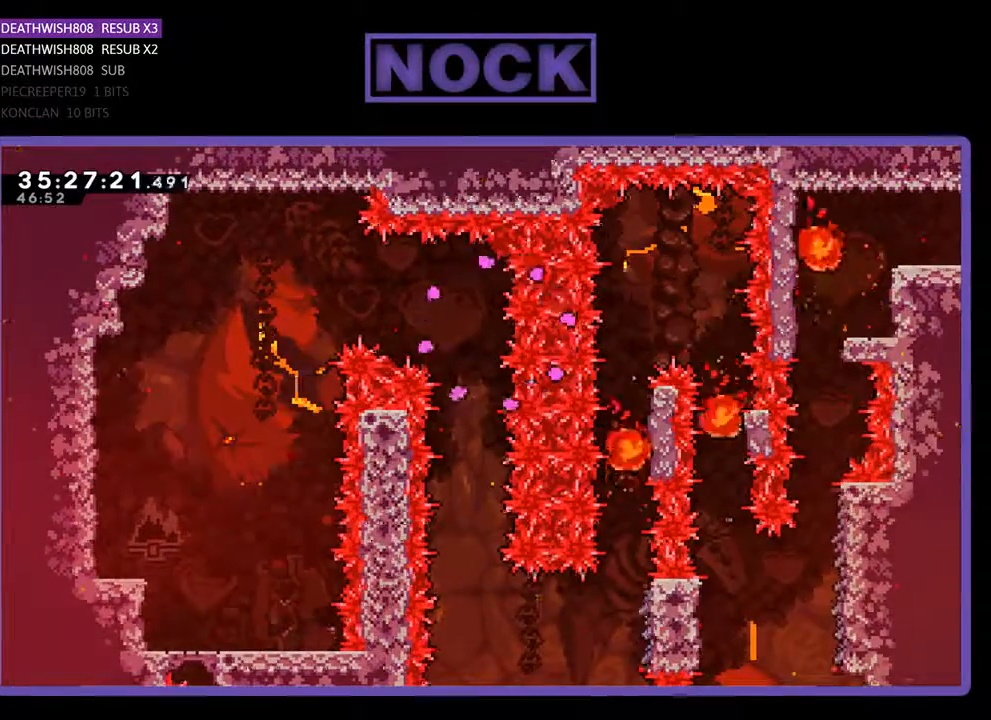
{"buttons": ["R2"], "events": [[267, "R2", "down"]]}
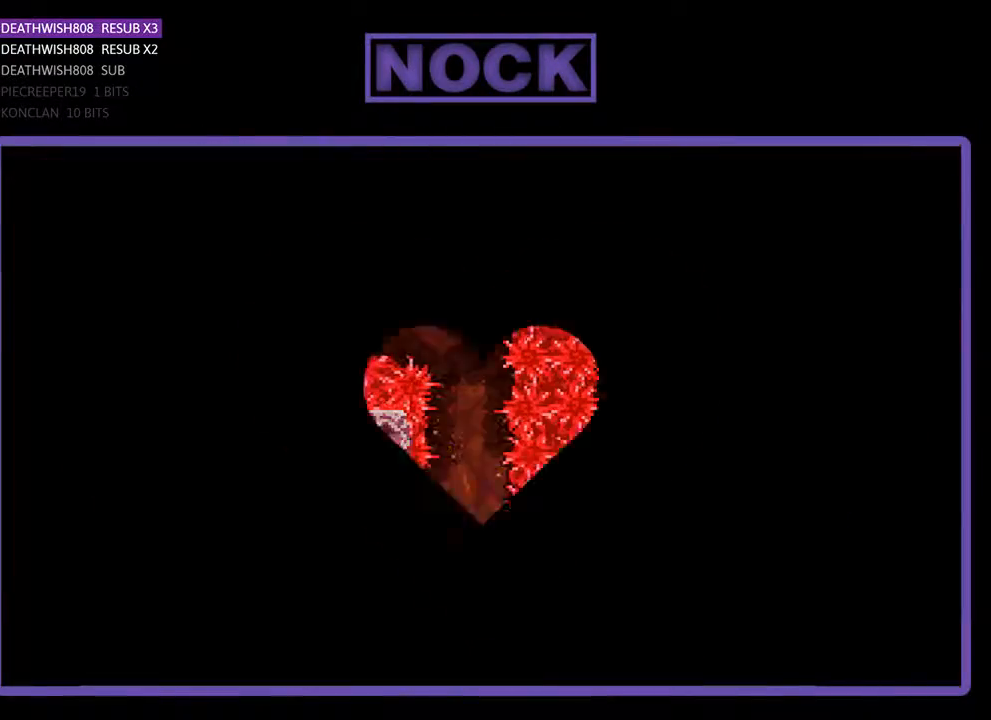
{"buttons": ["R2"], "events": []}
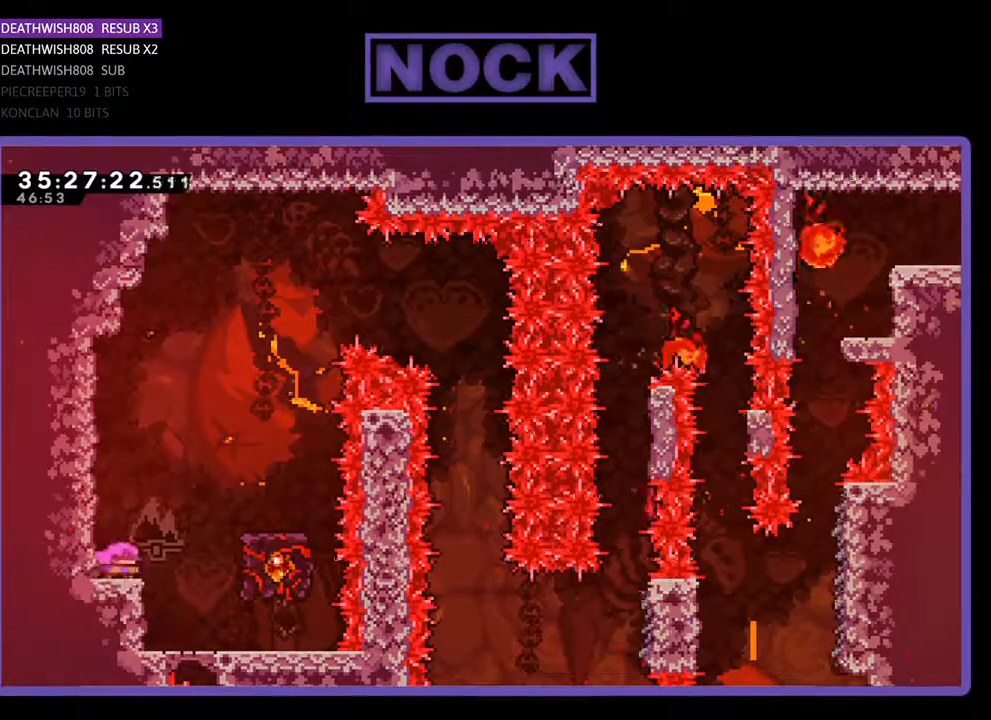
{"buttons": ["CROSS", "R2", "DPAD_RIGHT"], "events": [[400, "DPAD_RIGHT", "down"], [500, "CROSS", "down"]]}
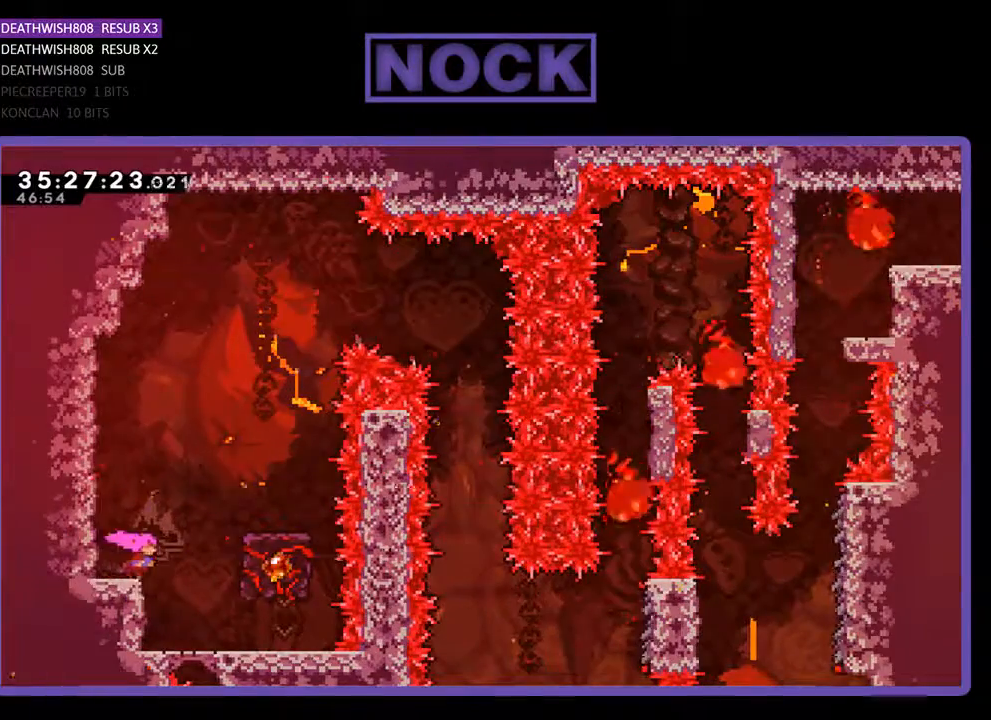
{"buttons": ["R2"], "events": [[400, "DPAD_RIGHT", "up"], [433, "CROSS", "up"]]}
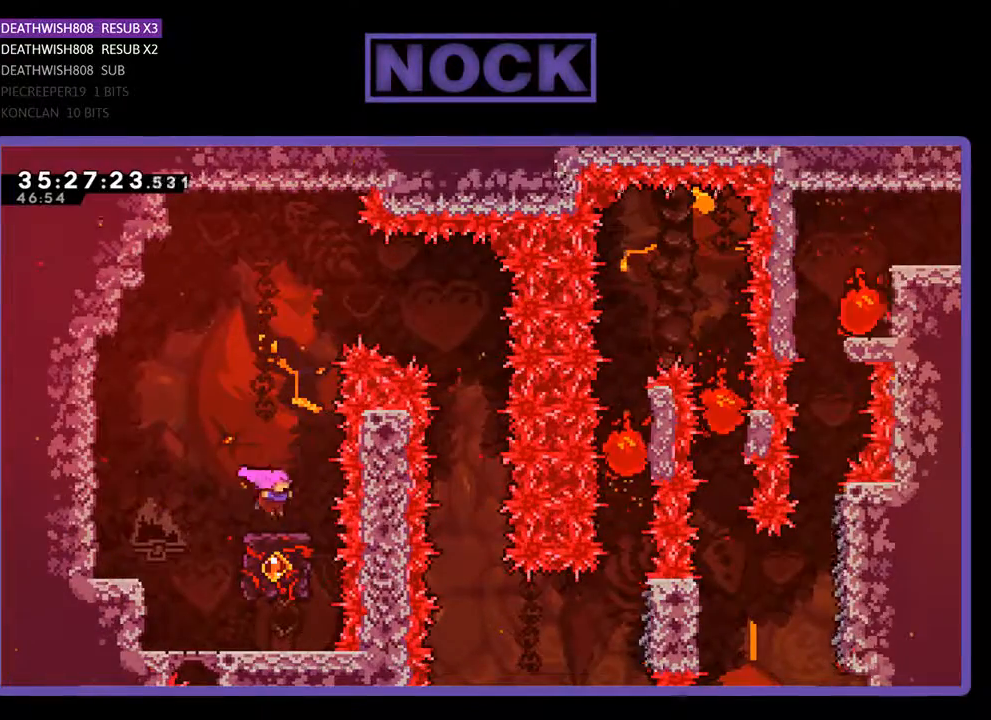
{"buttons": ["CROSS", "R2", "DPAD_RIGHT"], "events": [[467, "CROSS", "down"], [500, "DPAD_RIGHT", "down"]]}
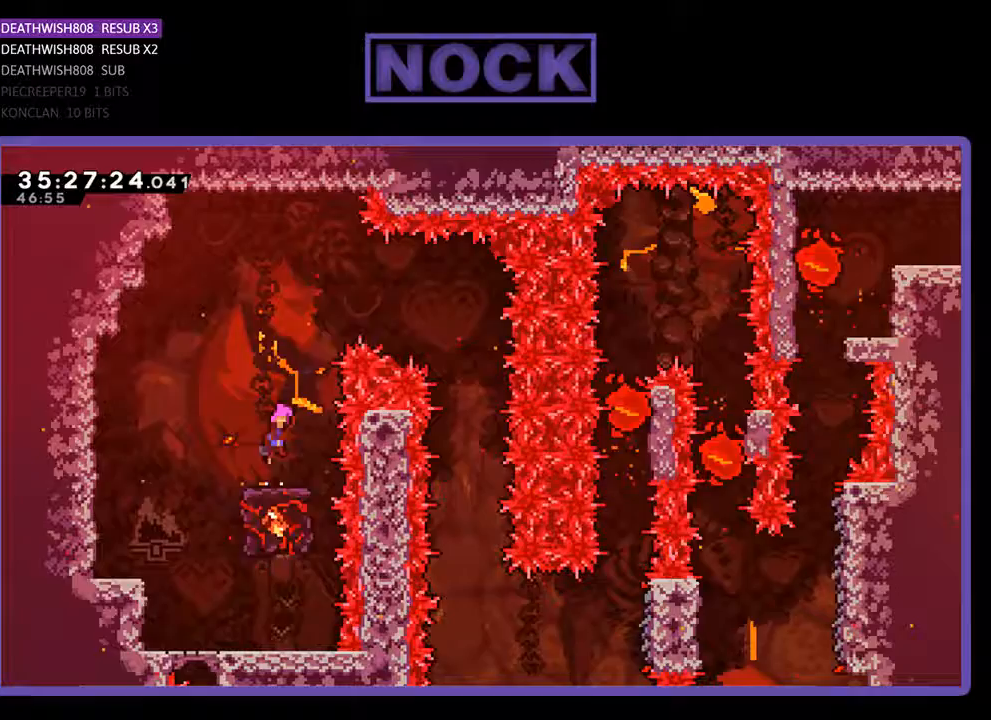
{"buttons": ["R2", "DPAD_RIGHT"], "events": [[400, "CROSS", "up"]]}
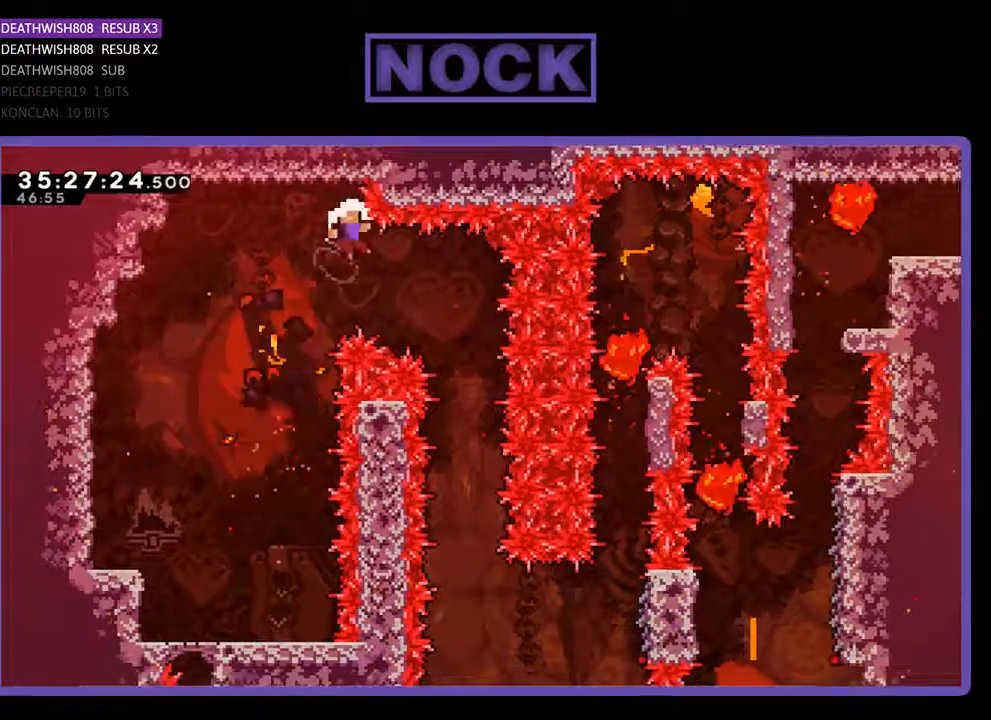
{"buttons": [], "events": [[200, "R2", "up"], [233, "DPAD_RIGHT", "up"]]}
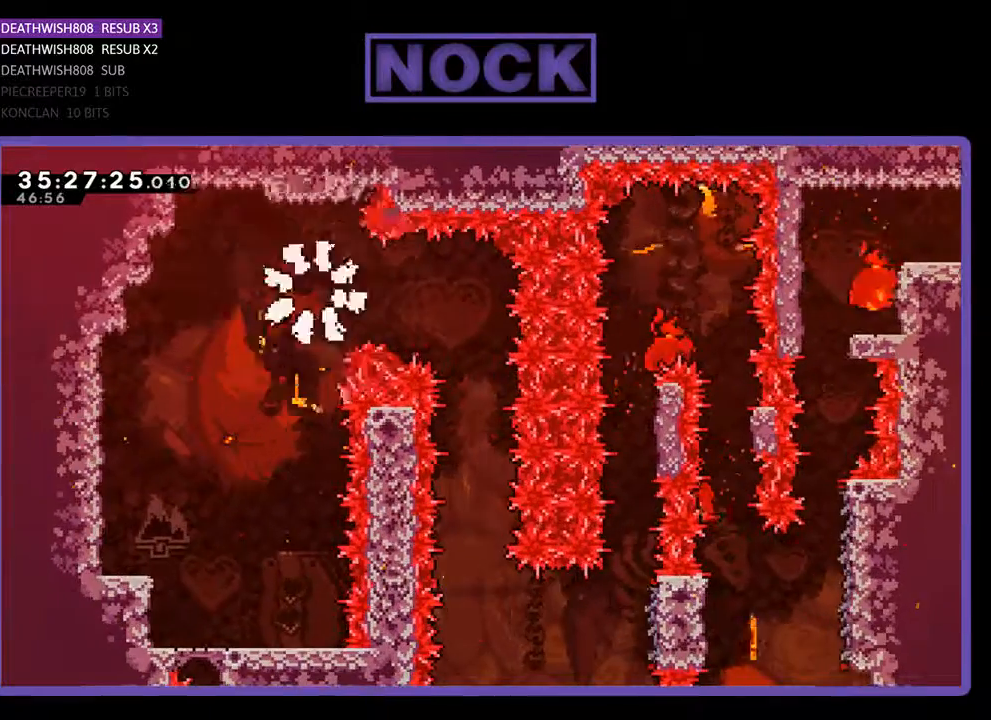
{"buttons": [], "events": []}
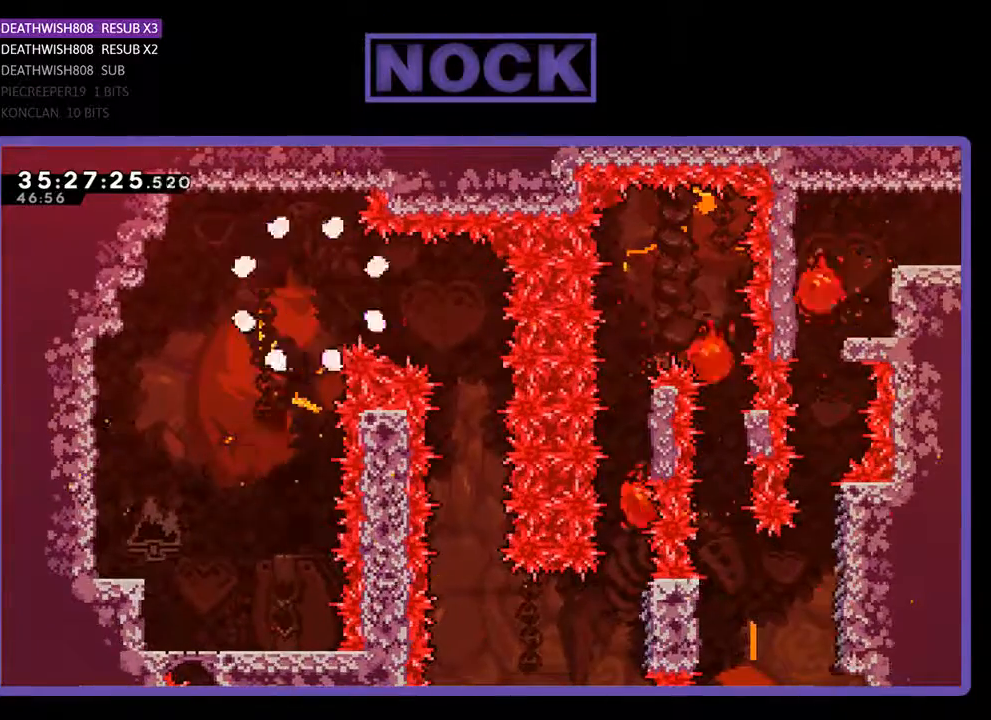
{"buttons": [], "events": []}
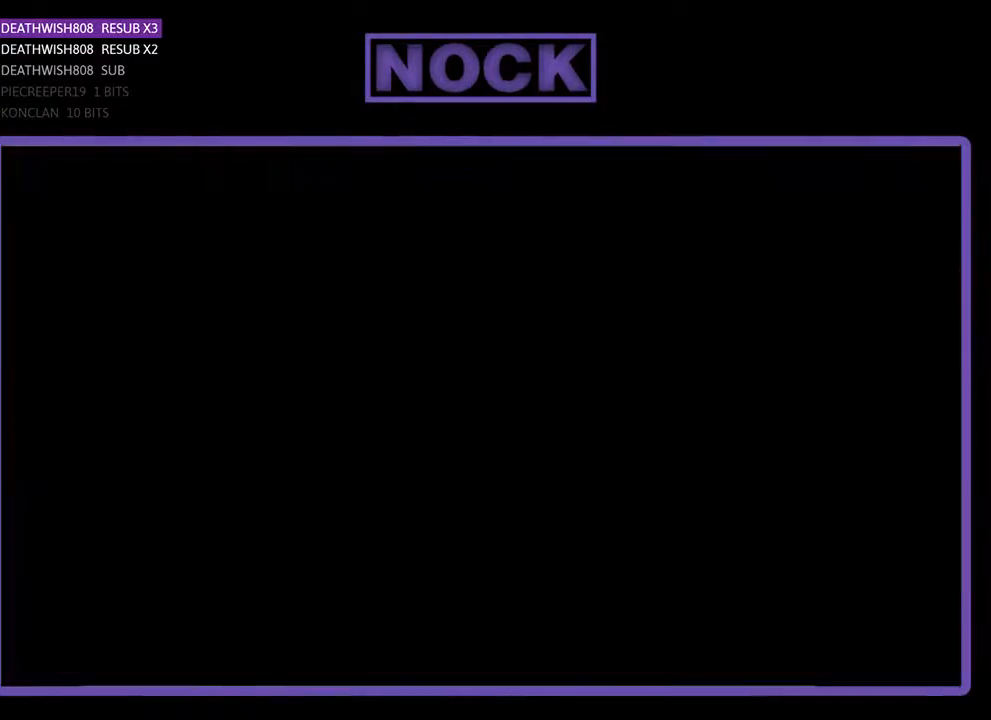
{"buttons": ["R2"], "events": [[400, "R2", "down"]]}
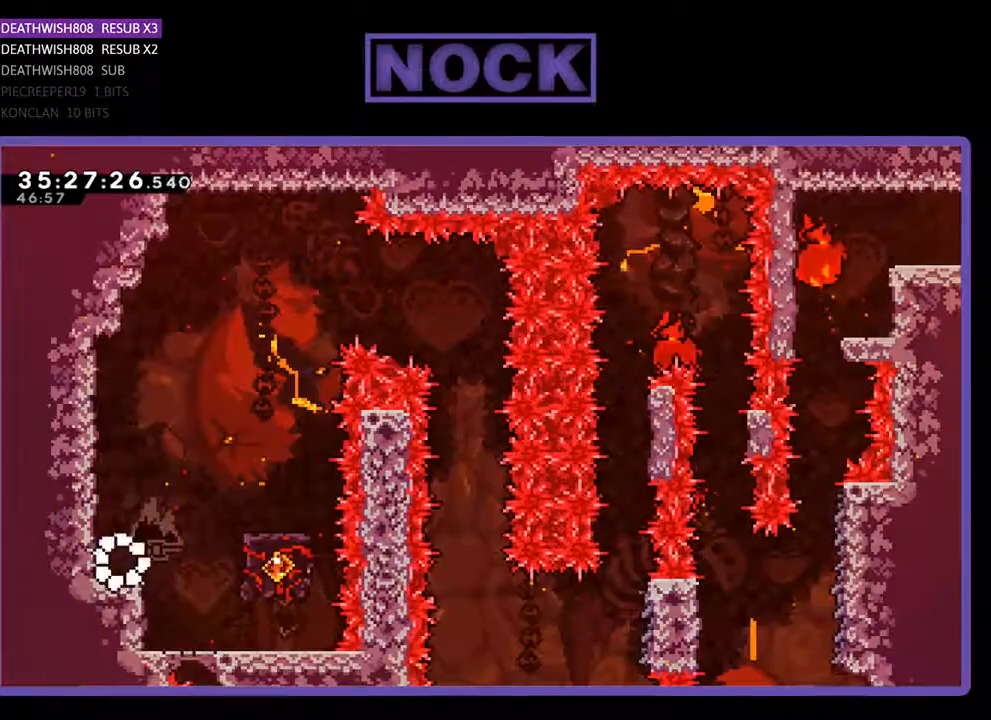
{"buttons": ["CROSS", "R2", "DPAD_RIGHT"], "events": [[33, "DPAD_RIGHT", "down"], [300, "CROSS", "down"]]}
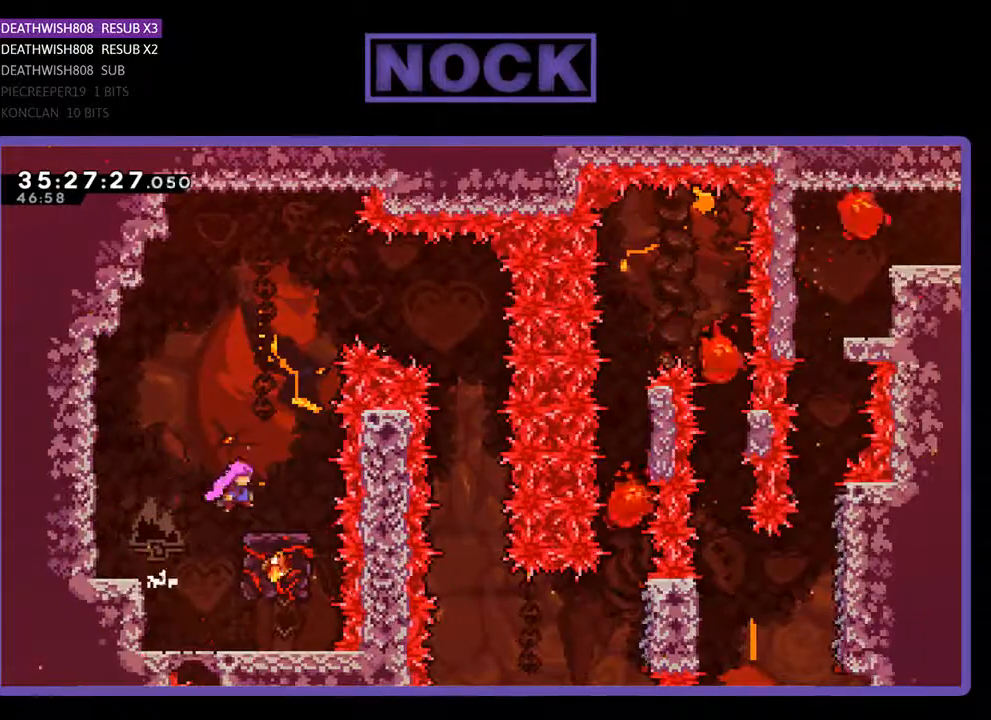
{"buttons": ["R2"], "events": [[100, "DPAD_RIGHT", "up"], [133, "CROSS", "up"]]}
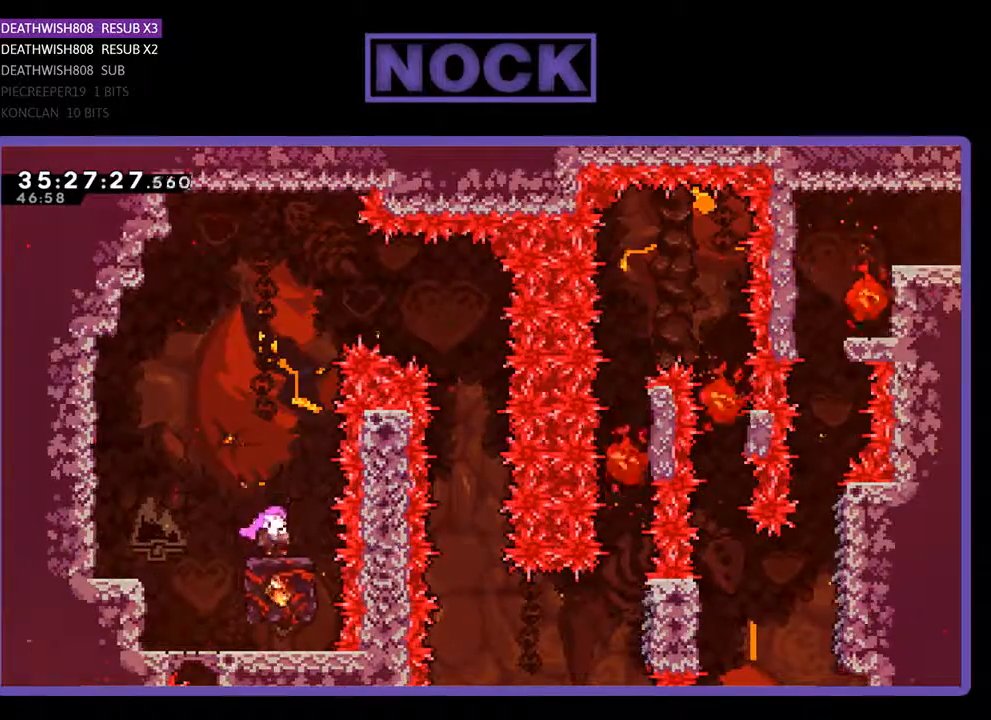
{"buttons": ["R2", "DPAD_RIGHT"], "events": [[200, "CROSS", "down"], [267, "DPAD_RIGHT", "down"], [467, "CROSS", "up"]]}
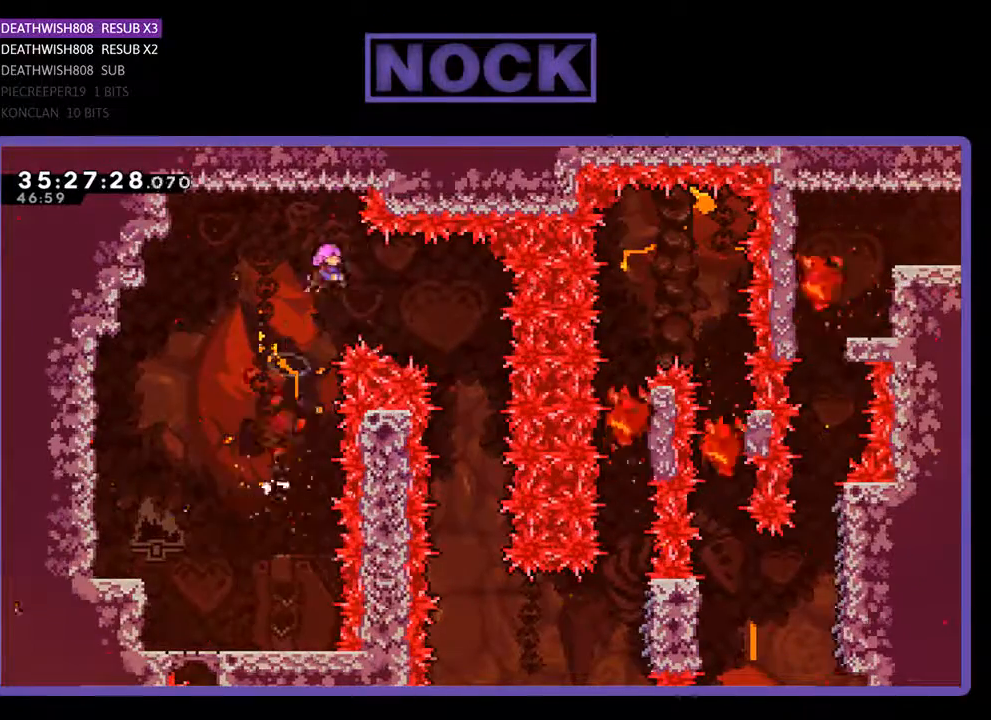
{"buttons": [], "events": [[100, "R2", "up"], [500, "DPAD_RIGHT", "up"]]}
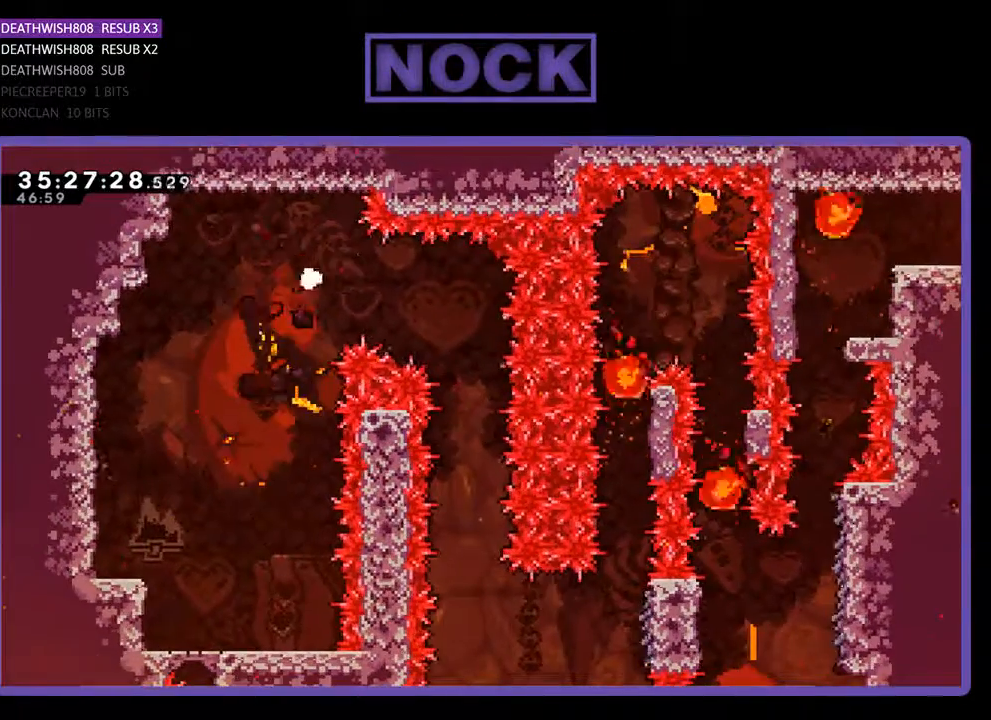
{"buttons": [], "events": []}
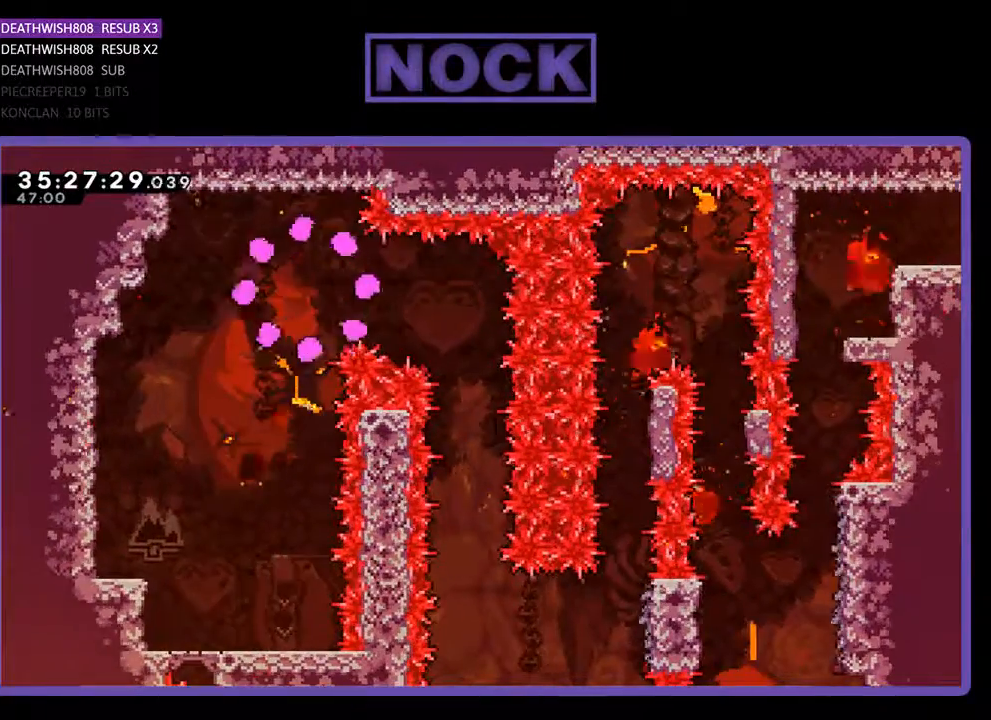
{"buttons": ["R2"], "events": [[400, "R2", "down"]]}
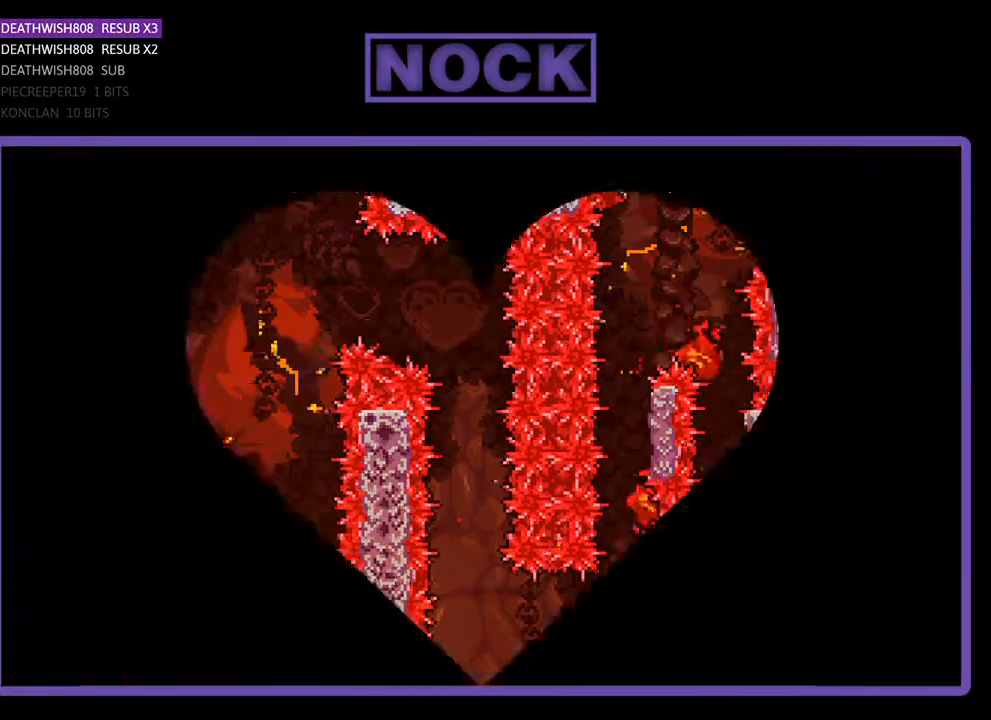
{"buttons": ["R2"], "events": []}
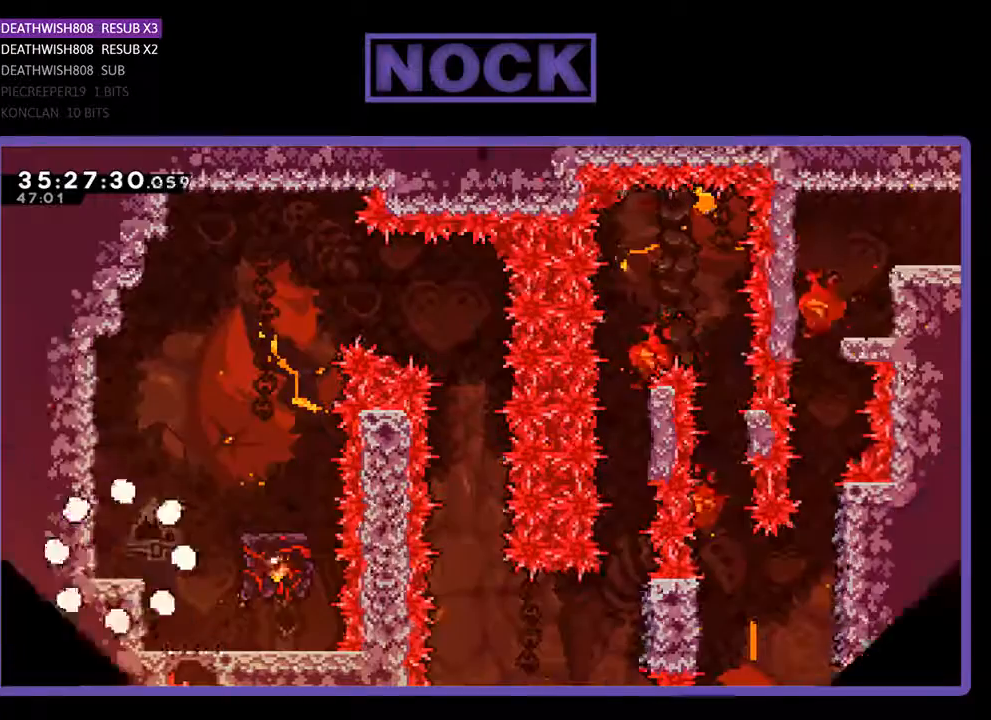
{"buttons": ["CROSS", "R2", "DPAD_RIGHT"], "events": [[267, "DPAD_RIGHT", "down"], [367, "CROSS", "down"]]}
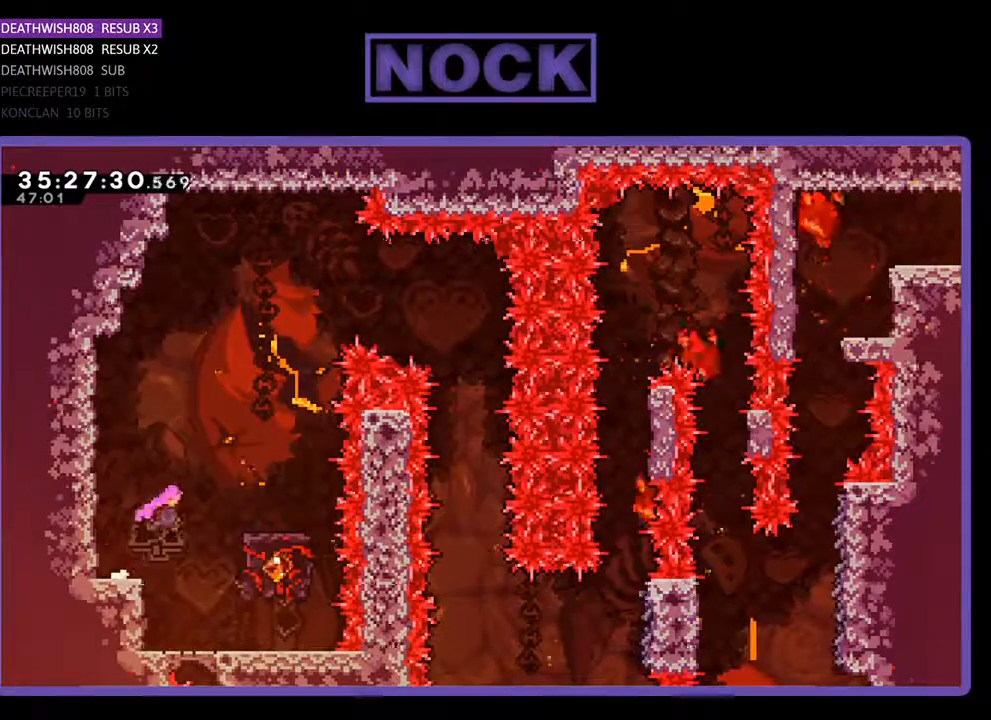
{"buttons": ["R2"], "events": [[300, "CROSS", "up"], [433, "DPAD_RIGHT", "up"]]}
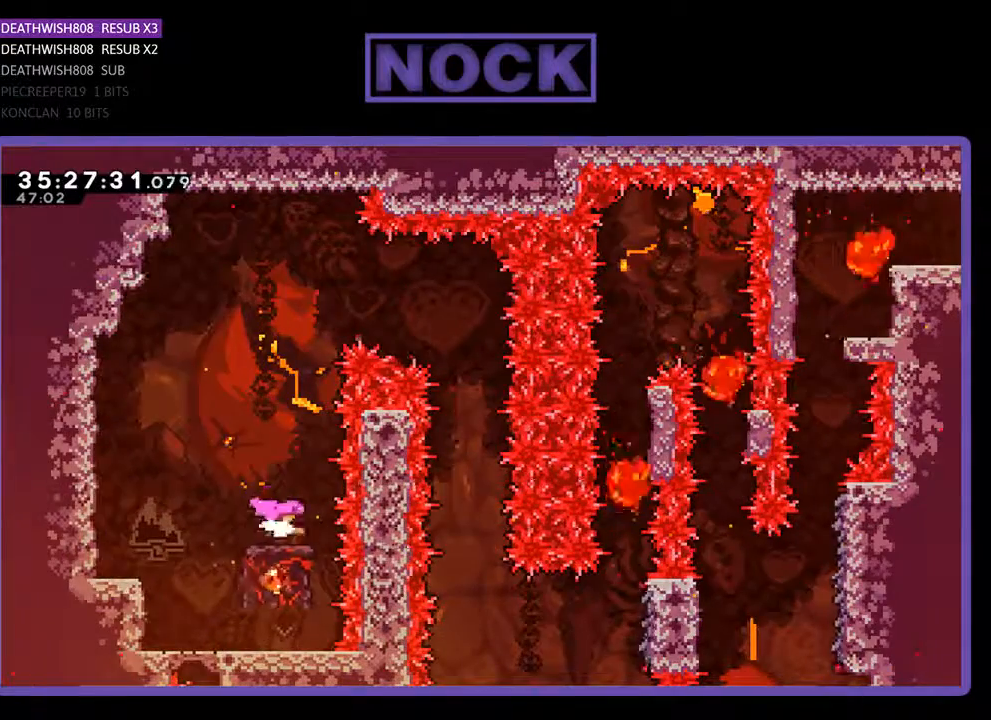
{"buttons": ["CROSS", "R2", "DPAD_RIGHT"], "events": [[333, "CROSS", "down"], [367, "DPAD_RIGHT", "down"]]}
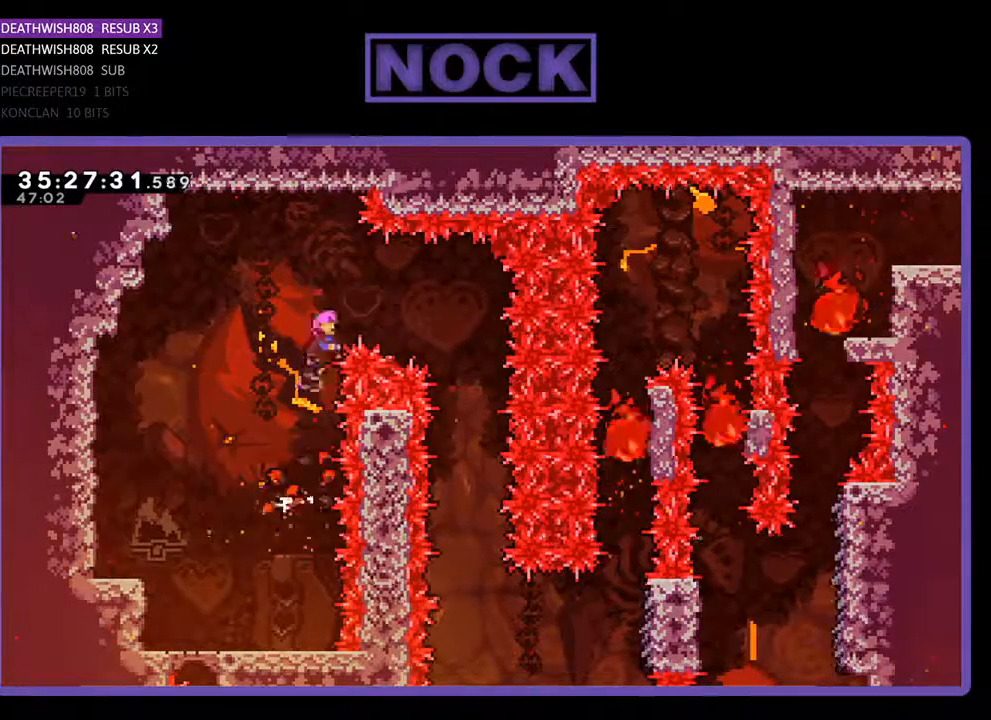
{"buttons": ["DPAD_RIGHT"], "events": [[33, "CROSS", "up"], [200, "R2", "up"]]}
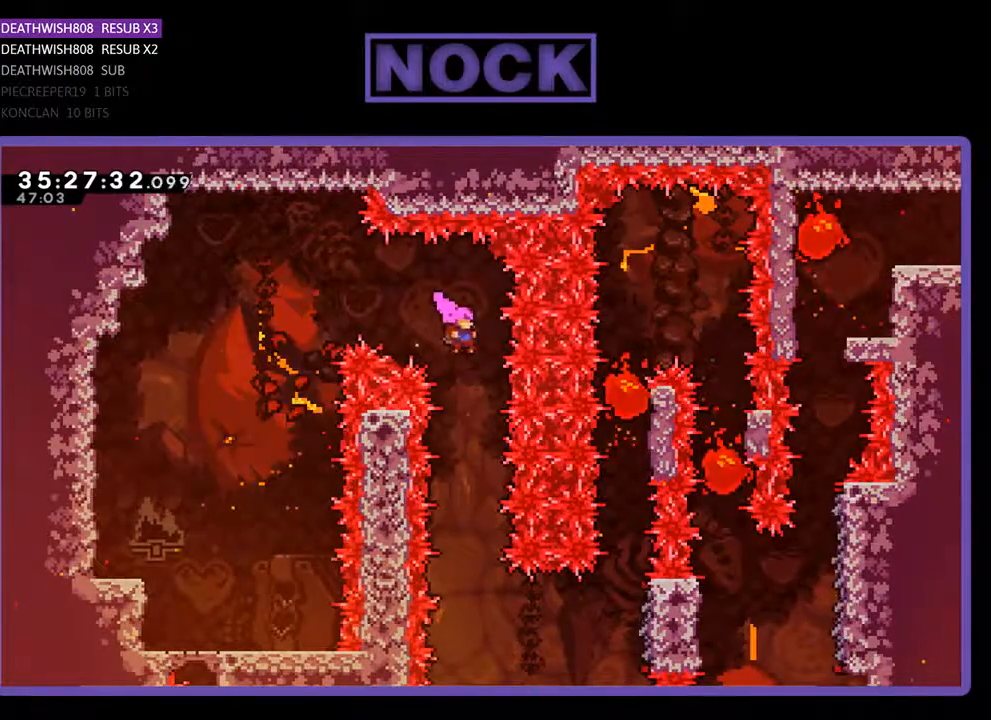
{"buttons": [], "events": [[67, "DPAD_RIGHT", "up"], [167, "DPAD_LEFT", "down"], [300, "DPAD_LEFT", "up"]]}
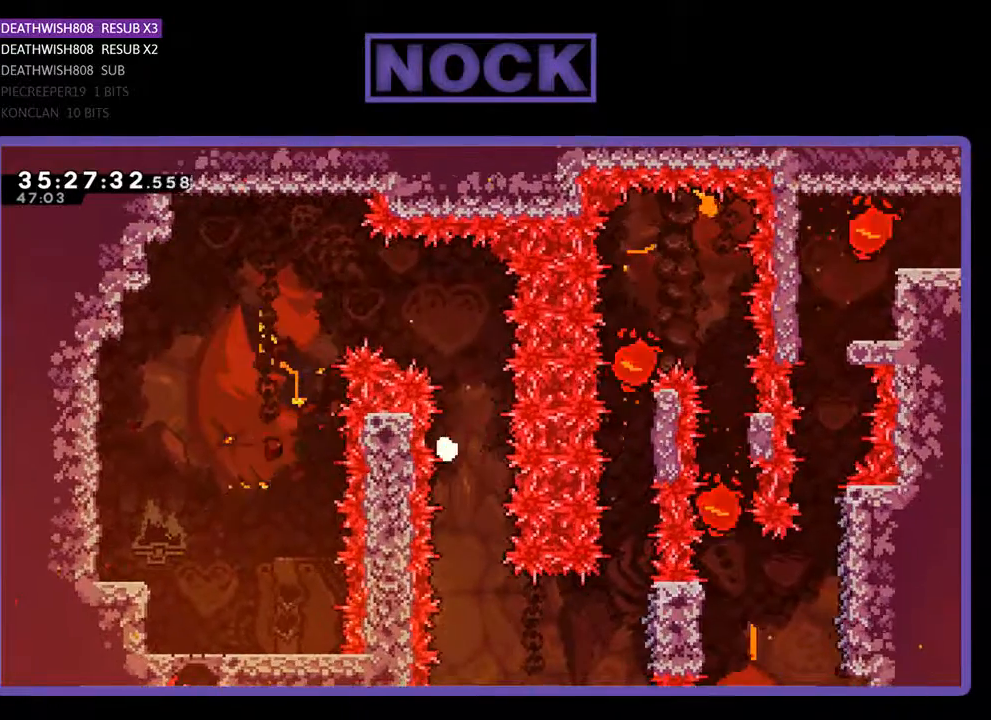
{"buttons": [], "events": []}
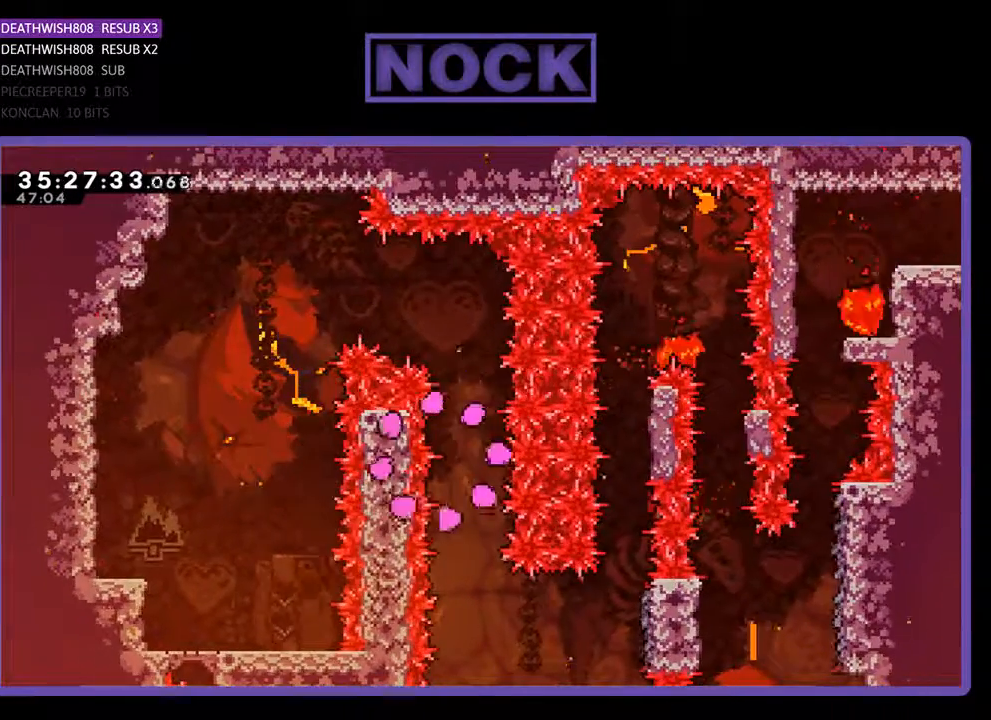
{"buttons": [], "events": []}
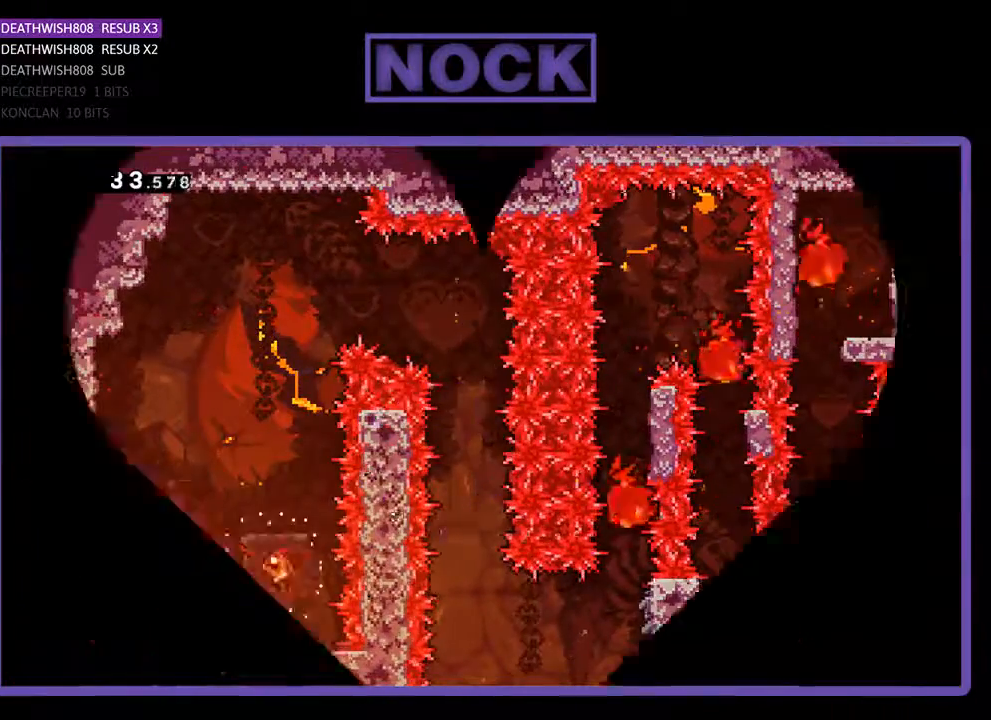
{"buttons": [], "events": []}
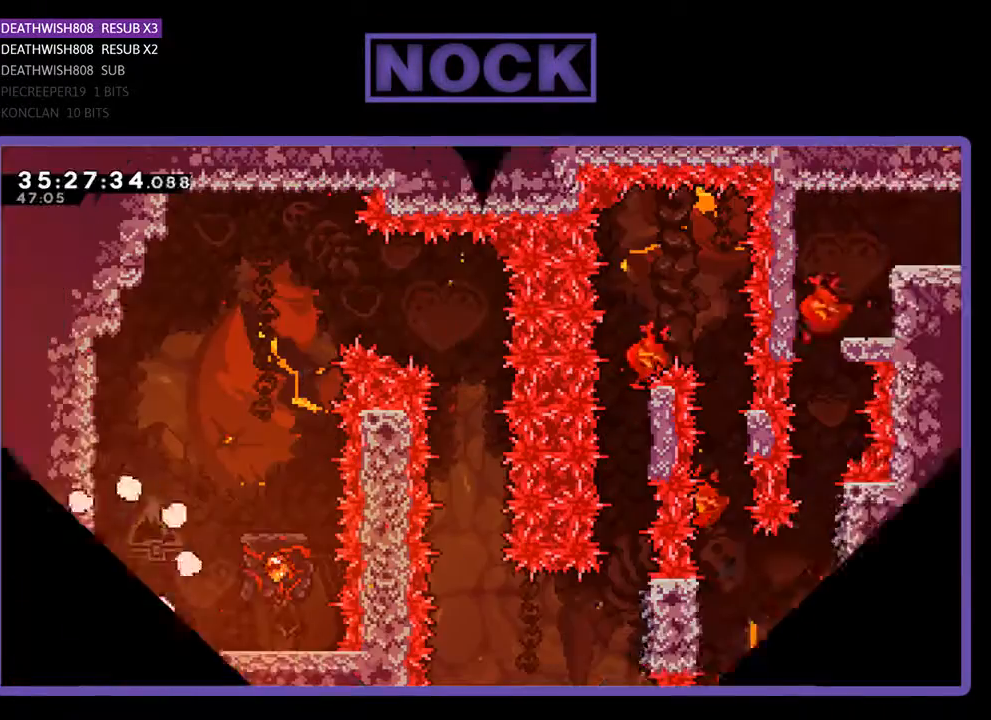
{"buttons": ["CROSS", "R2", "DPAD_RIGHT"], "events": [[33, "R2", "down"], [233, "DPAD_RIGHT", "down"], [433, "CROSS", "down"]]}